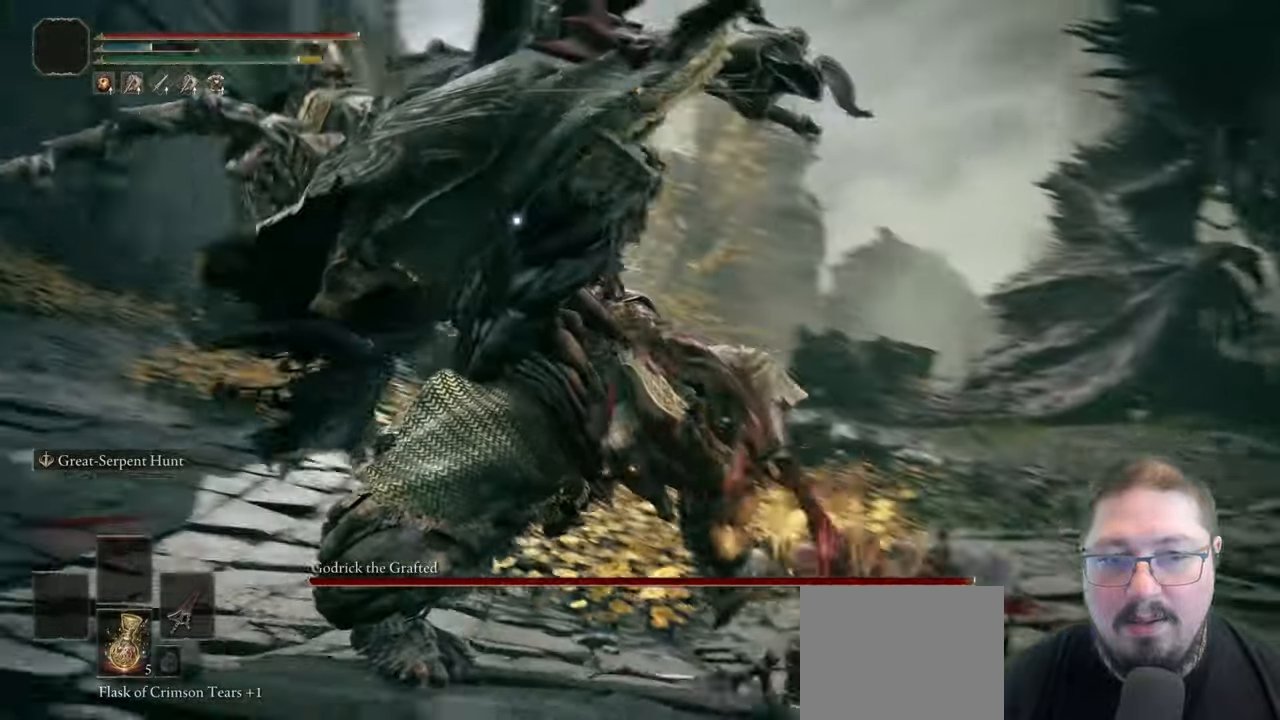
Gameplay with a controller (Xbox layout); each line is a JSON object with the inputs held at the frame after it. "button_events" lists button changes between this image and that frame as [ms after this image, input, new state], when the widget could be followed in between (sticks are given only as held states).
{"buttons": [], "left_stick": "up", "right_stick": "center", "button_events": [[100, "B", "down"], [200, "B", "up"]]}
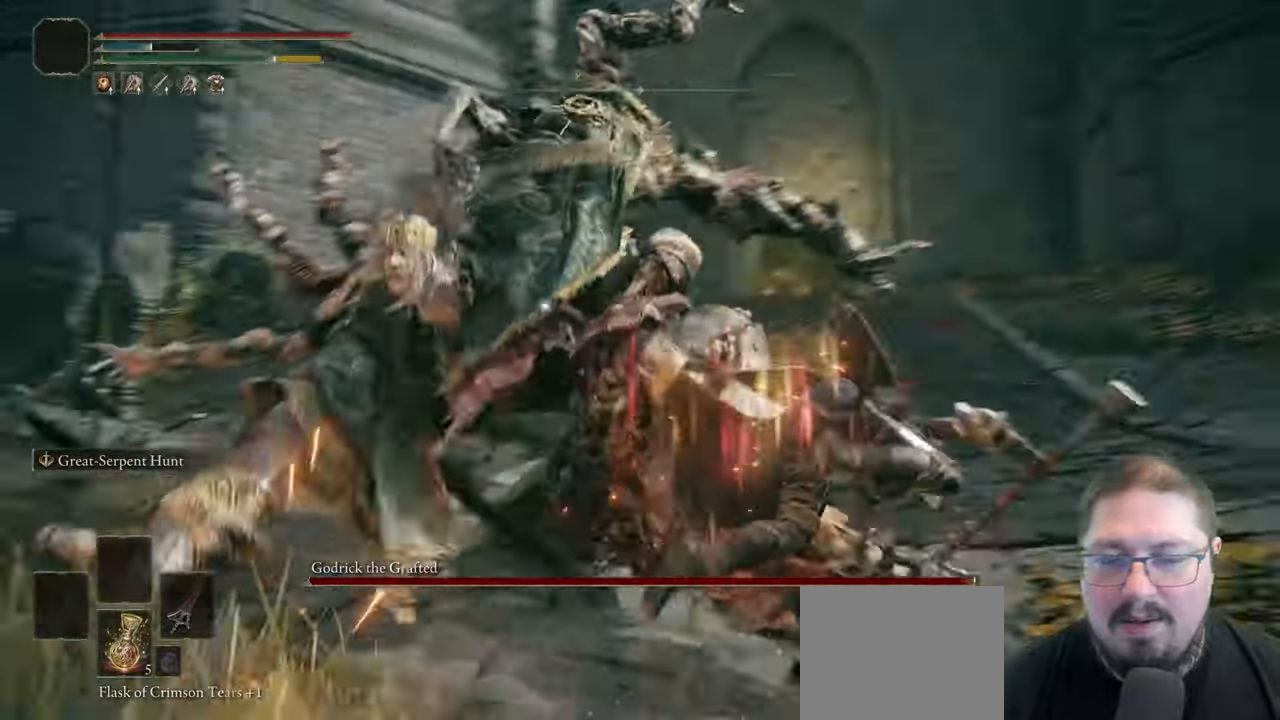
{"buttons": [], "left_stick": "up-left", "right_stick": "center", "button_events": []}
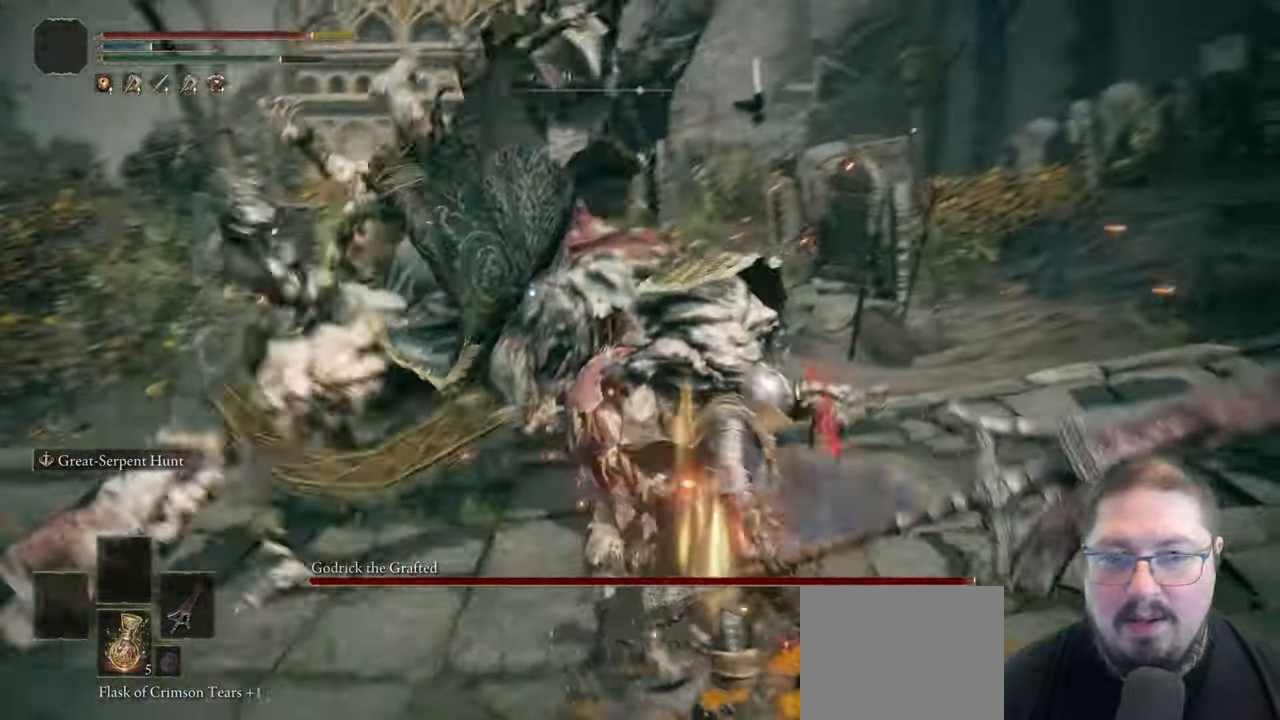
{"buttons": [], "left_stick": "up-right", "right_stick": "center", "button_events": [[67, "A", "down"], [200, "A", "up"]]}
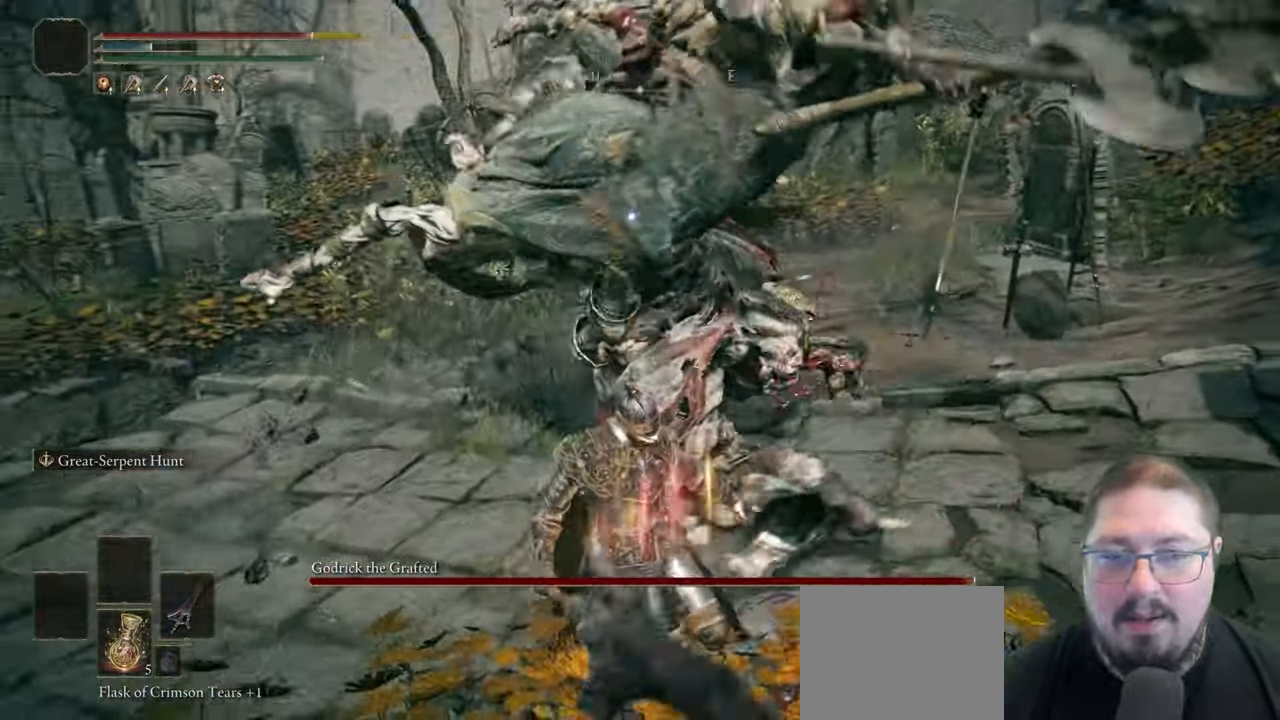
{"buttons": [], "left_stick": "up-right", "right_stick": "center", "button_events": [[150, "B", "down"], [267, "B", "up"]]}
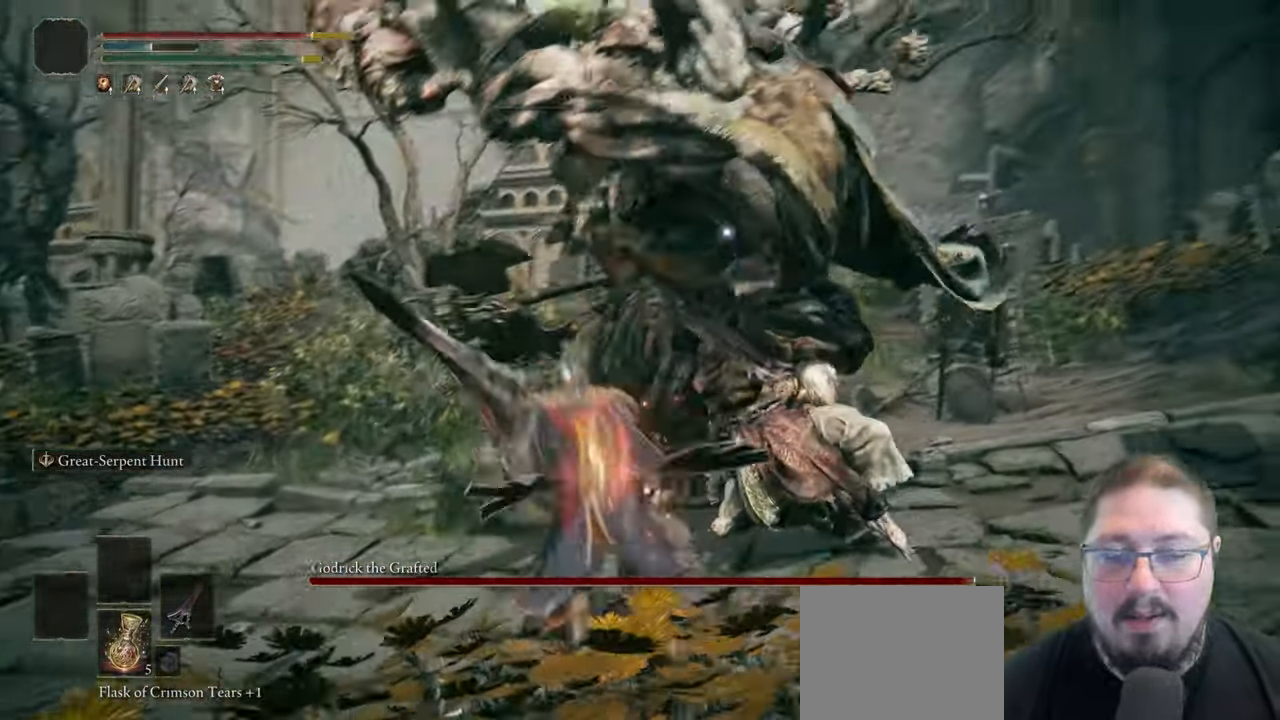
{"buttons": [], "left_stick": "up", "right_stick": "center", "button_events": []}
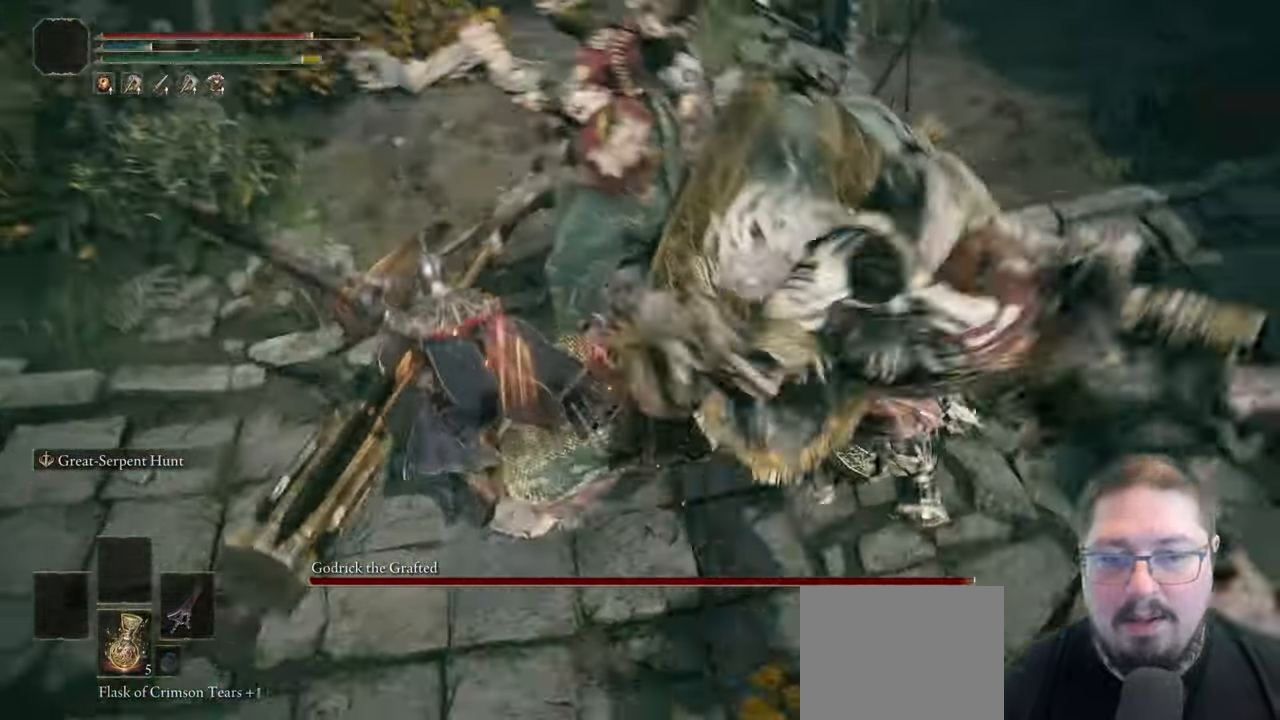
{"buttons": [], "left_stick": "up-left", "right_stick": "center"}
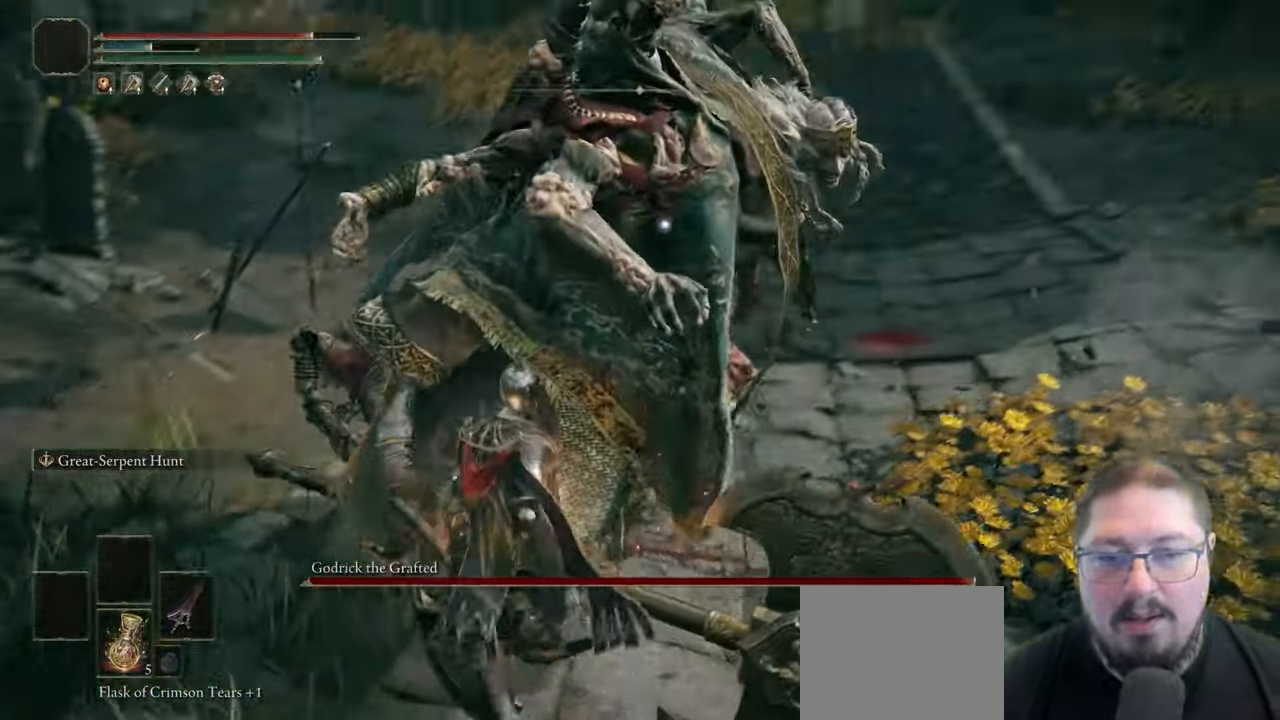
{"buttons": ["R2"], "left_stick": "up-left", "right_stick": "center", "button_events": [[350, "R2", "down"]]}
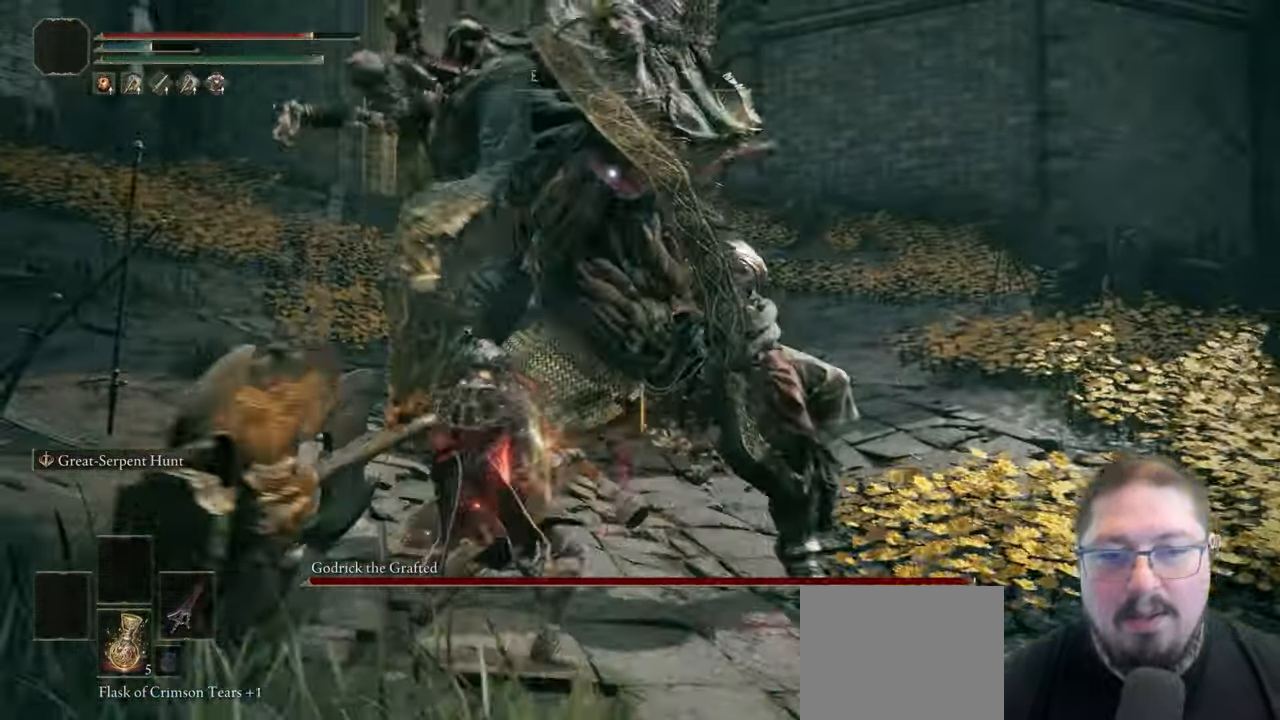
{"buttons": [], "left_stick": "up-left", "right_stick": "center", "button_events": [[33, "R2", "up"]]}
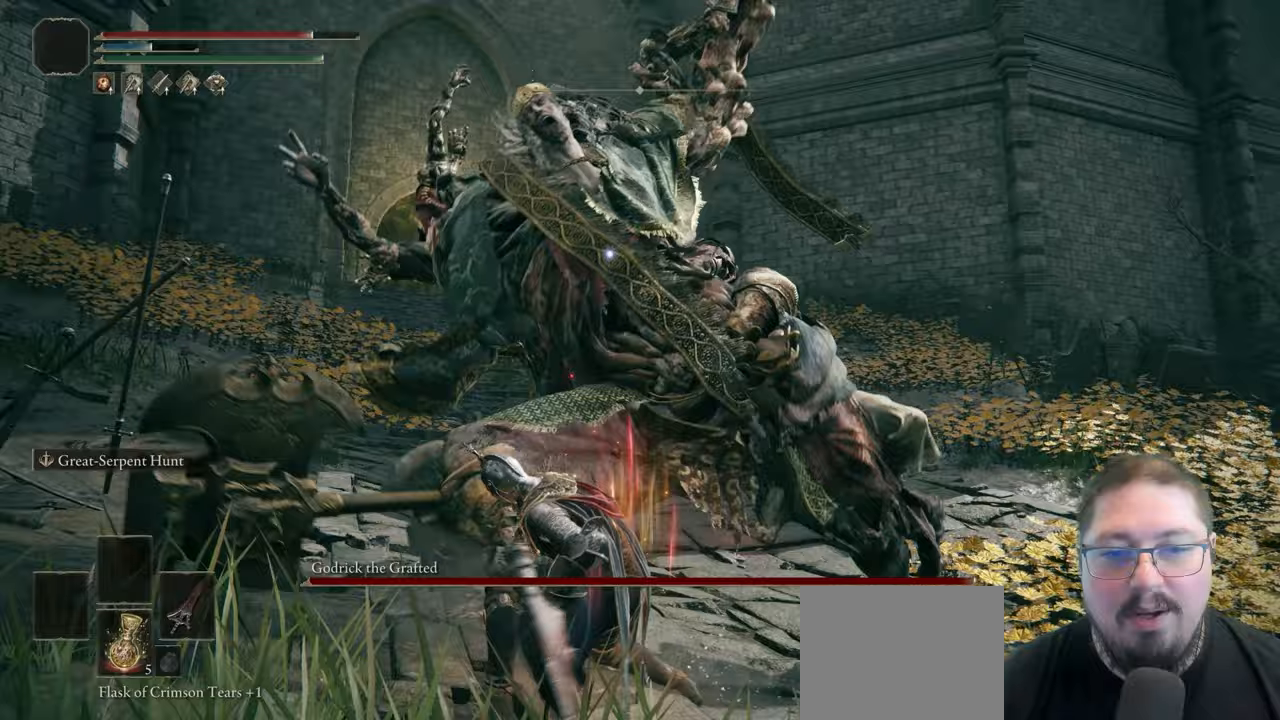
{"buttons": [], "left_stick": "up-left", "right_stick": "center", "button_events": []}
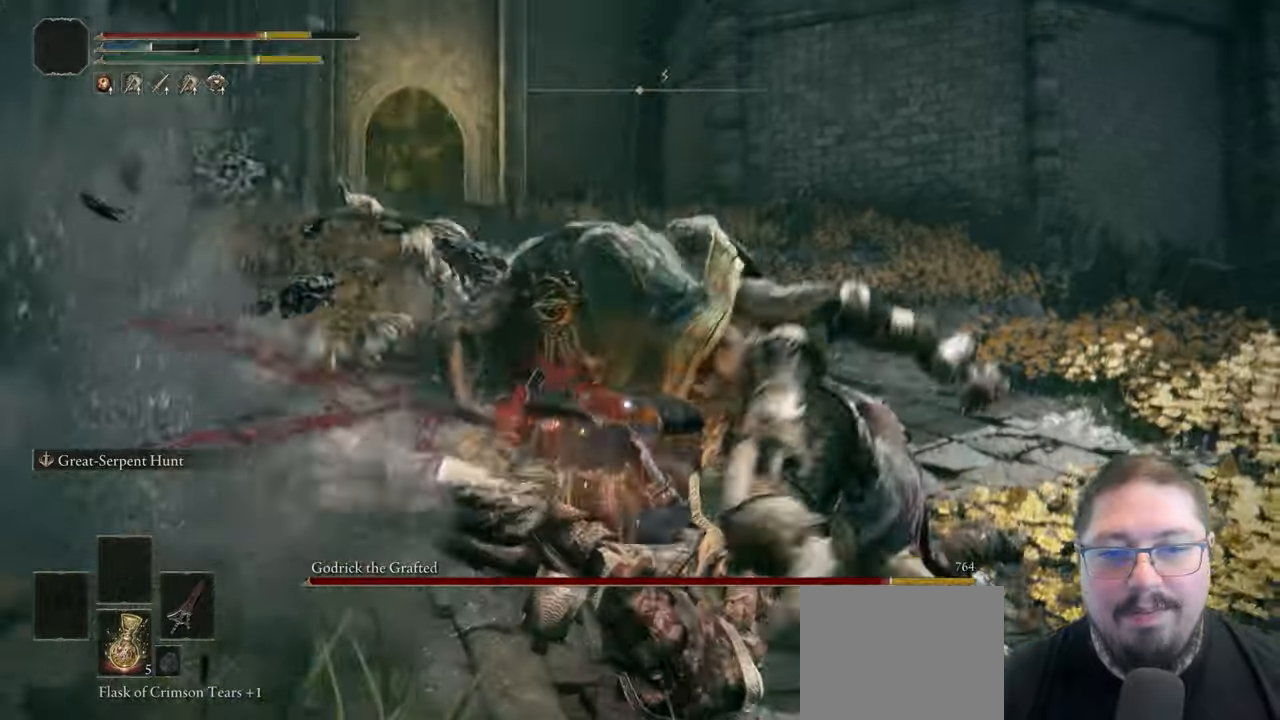
{"buttons": [], "left_stick": "right", "right_stick": "center", "button_events": []}
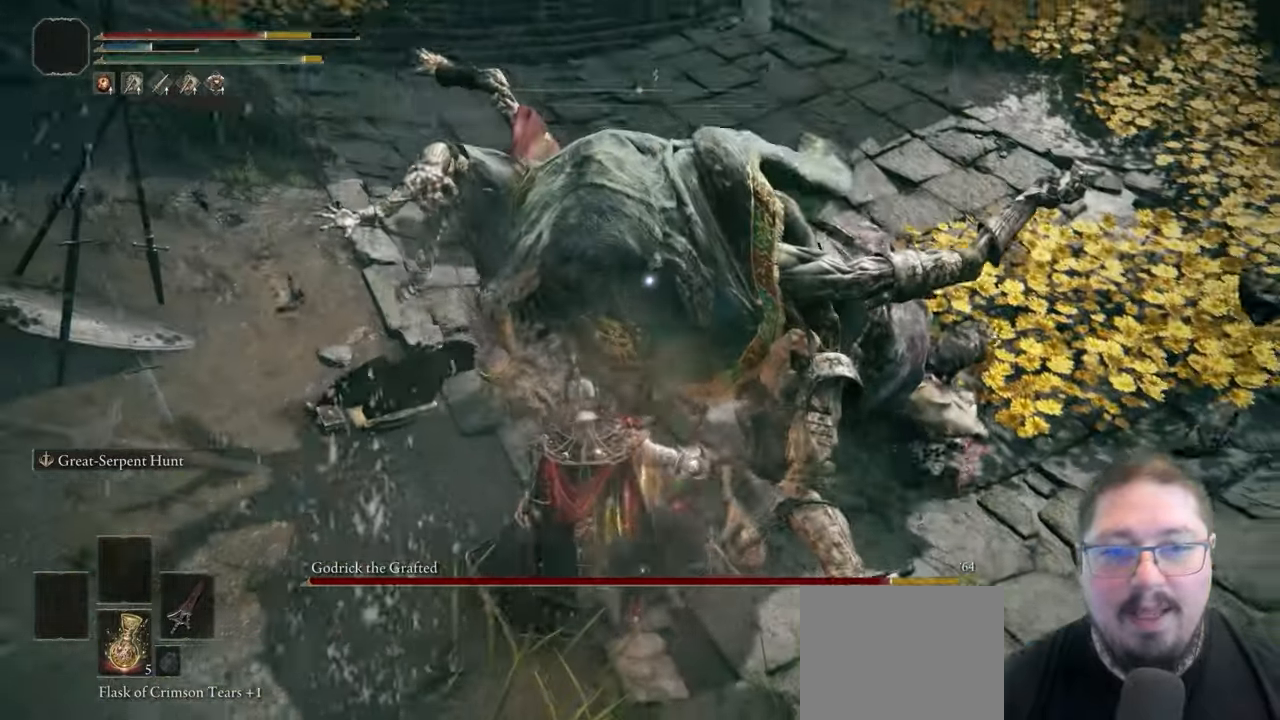
{"buttons": [], "left_stick": "up-right", "right_stick": "center", "button_events": []}
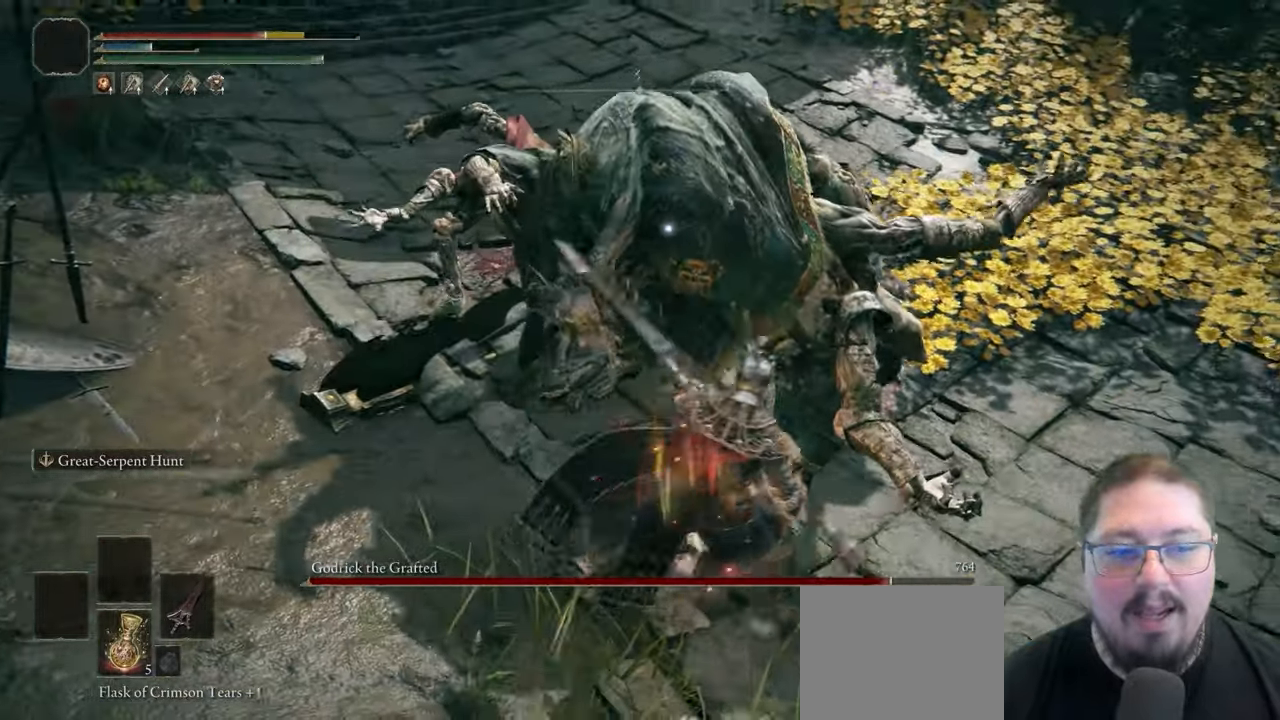
{"buttons": [], "left_stick": "up-right", "right_stick": "center", "button_events": [[67, "R2", "down"], [183, "R2", "up"]]}
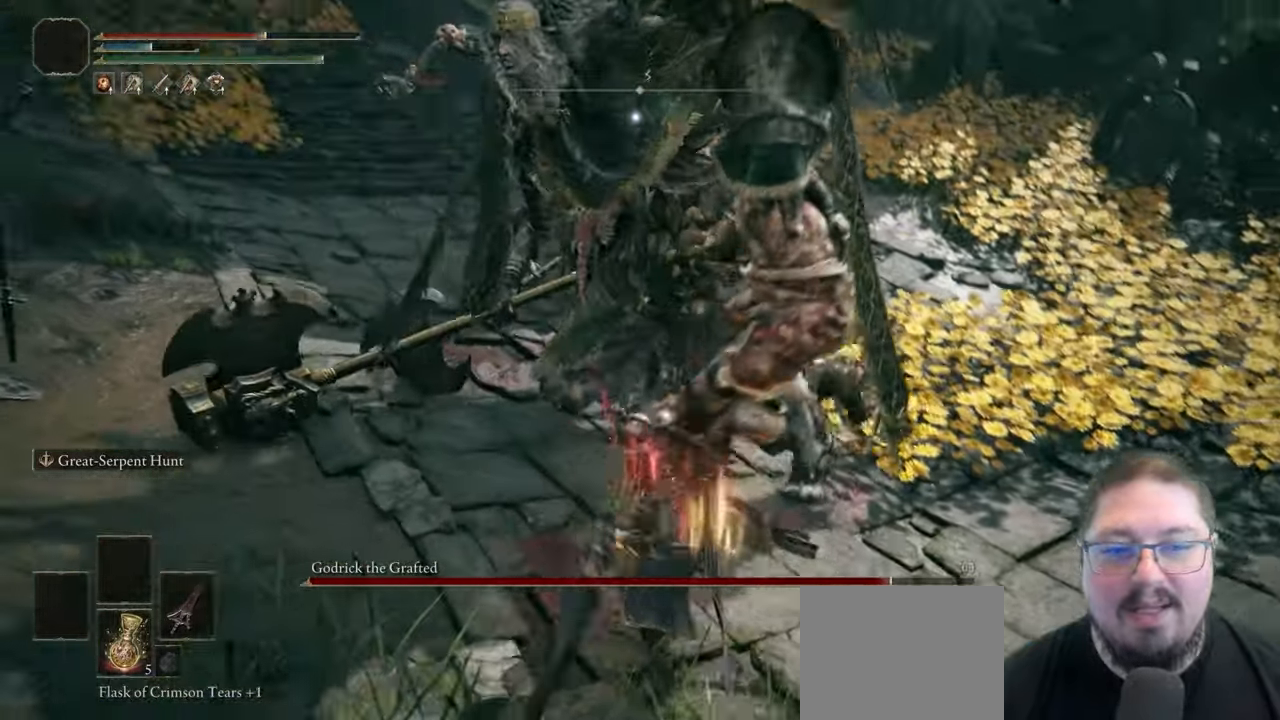
{"buttons": [], "left_stick": "up", "right_stick": "center", "button_events": []}
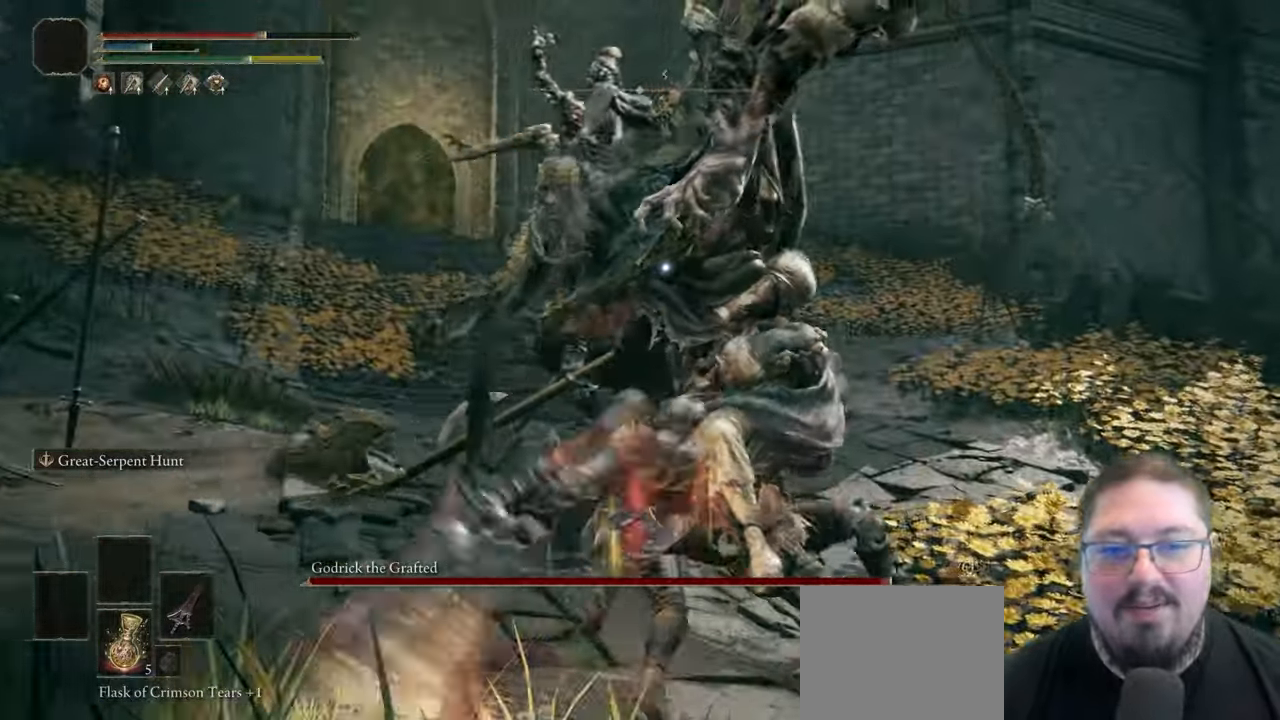
{"buttons": [], "left_stick": "up-right", "right_stick": "center", "button_events": []}
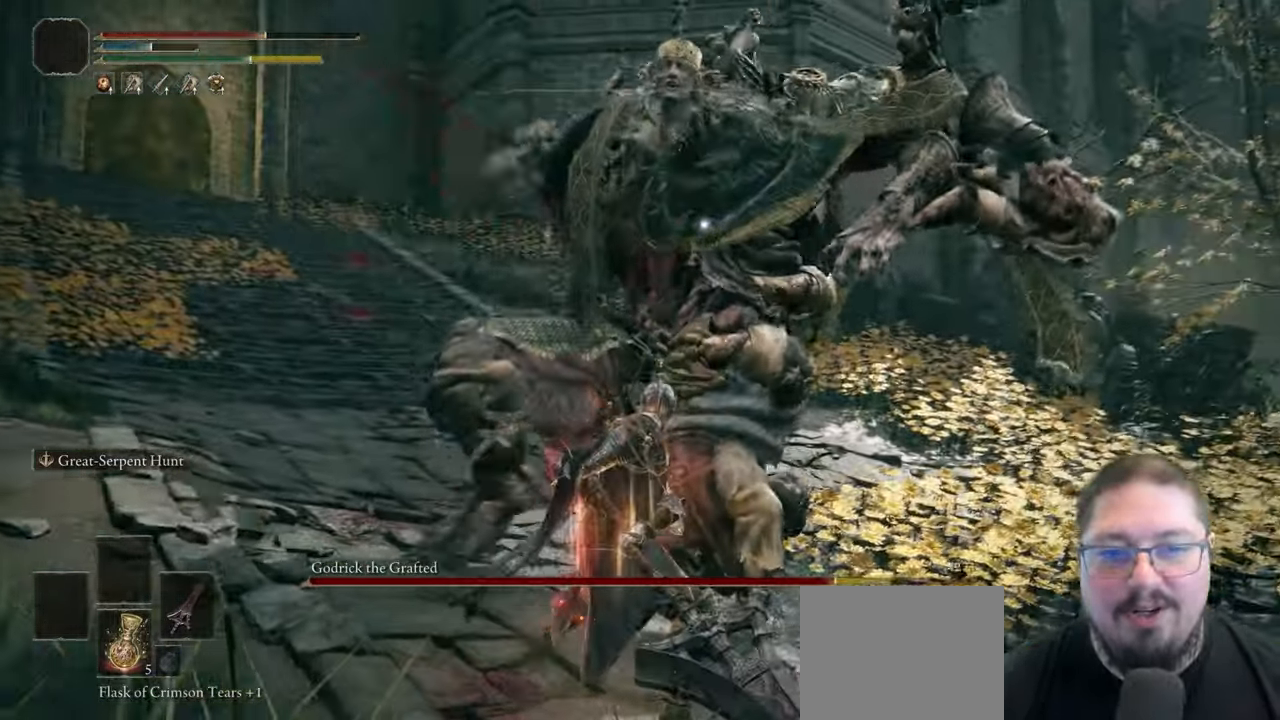
{"buttons": [], "left_stick": "up-right", "right_stick": "center", "button_events": [[167, "B", "down"], [283, "B", "up"]]}
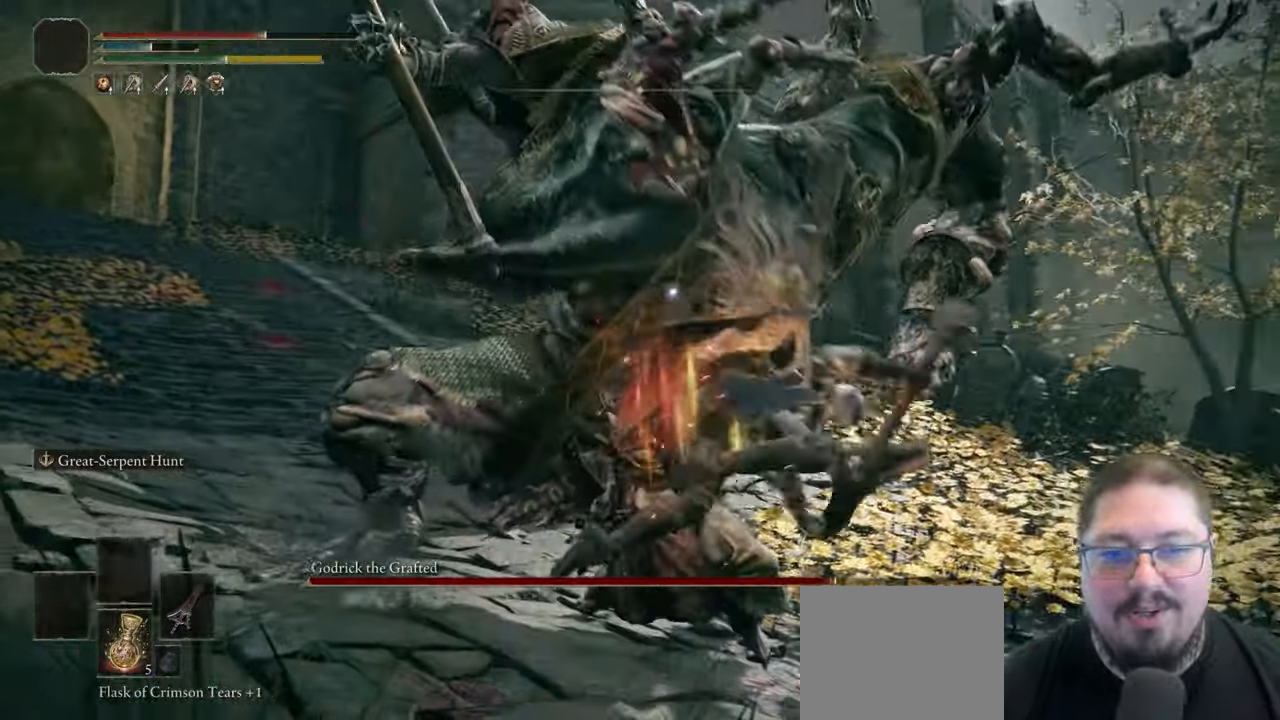
{"buttons": [], "left_stick": "up-right", "right_stick": "center", "button_events": []}
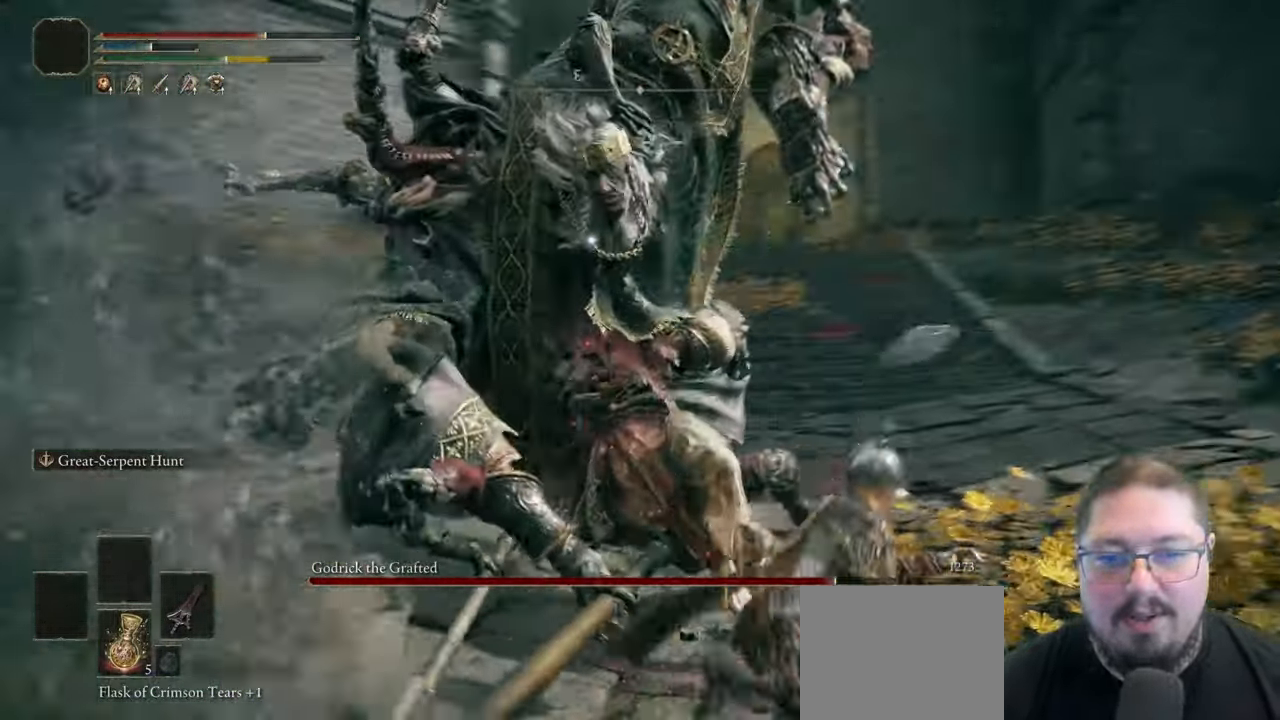
{"buttons": [], "left_stick": "up-right", "right_stick": "center", "button_events": []}
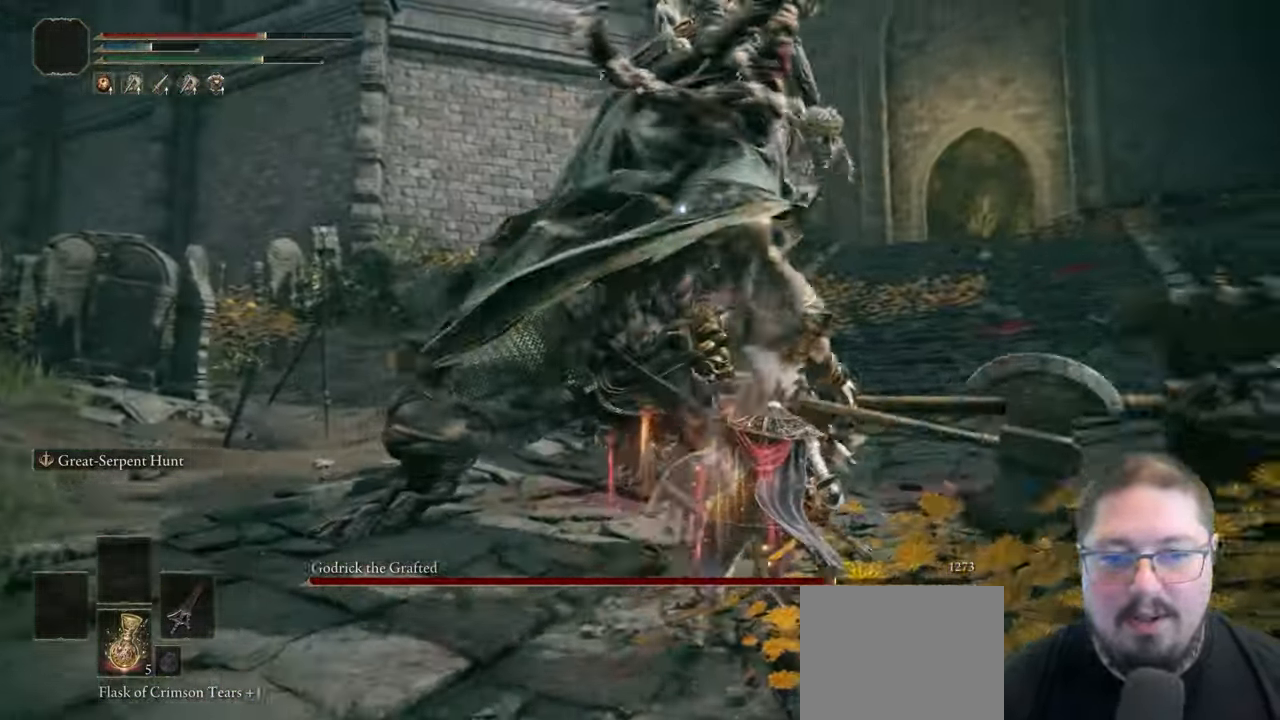
{"buttons": [], "left_stick": "up", "right_stick": "center", "button_events": []}
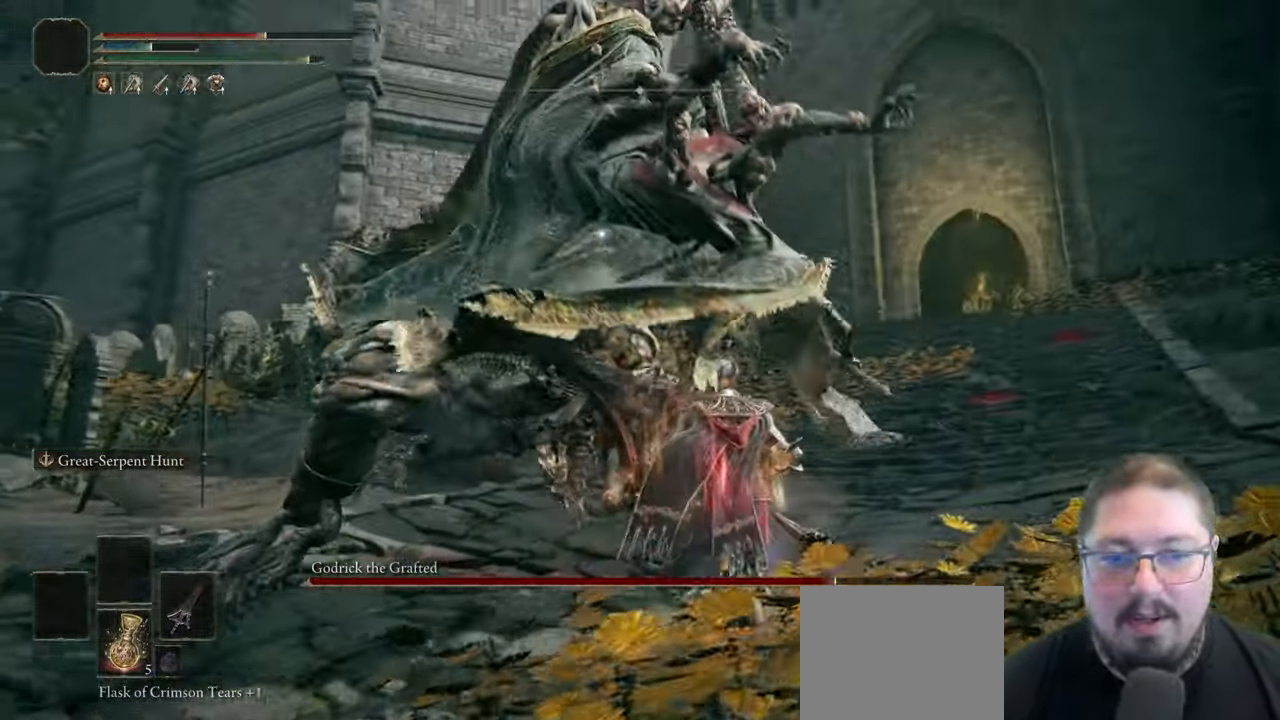
{"buttons": [], "left_stick": "up-left", "right_stick": "center", "button_events": [[100, "B", "down"], [267, "B", "up"]]}
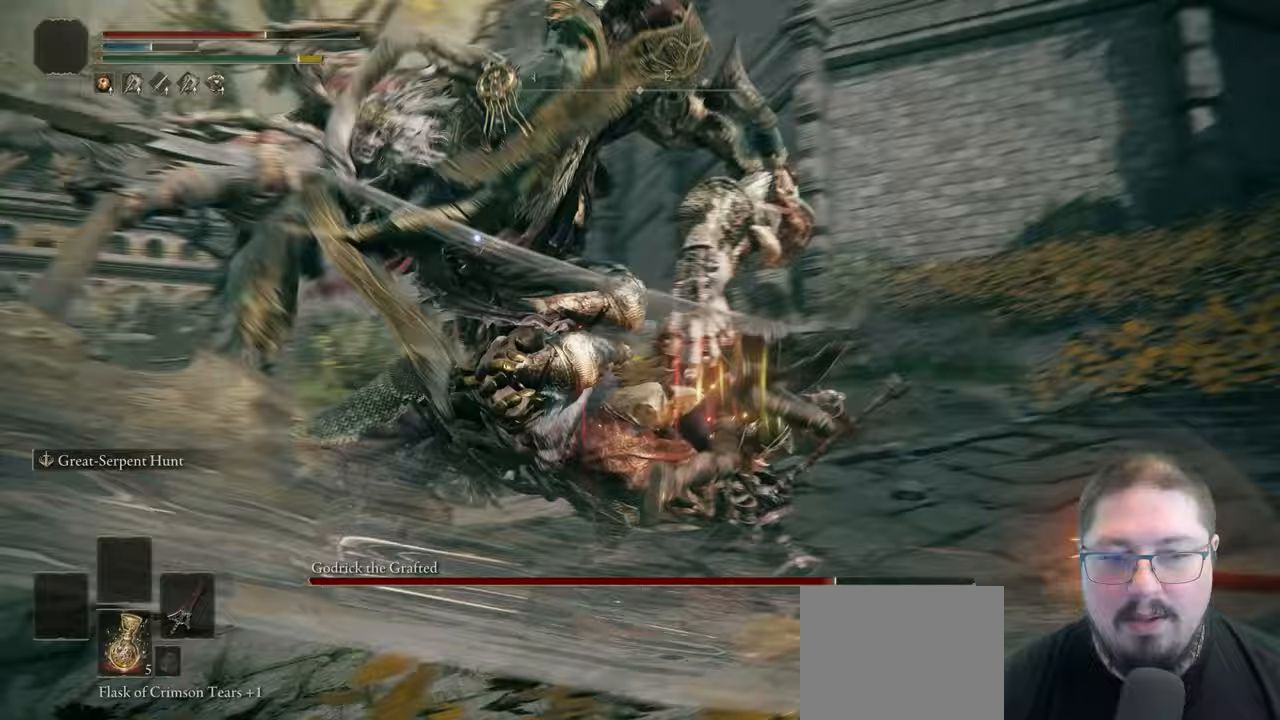
{"buttons": ["R2"], "left_stick": "up-left", "right_stick": "center", "button_events": [[400, "R2", "down"]]}
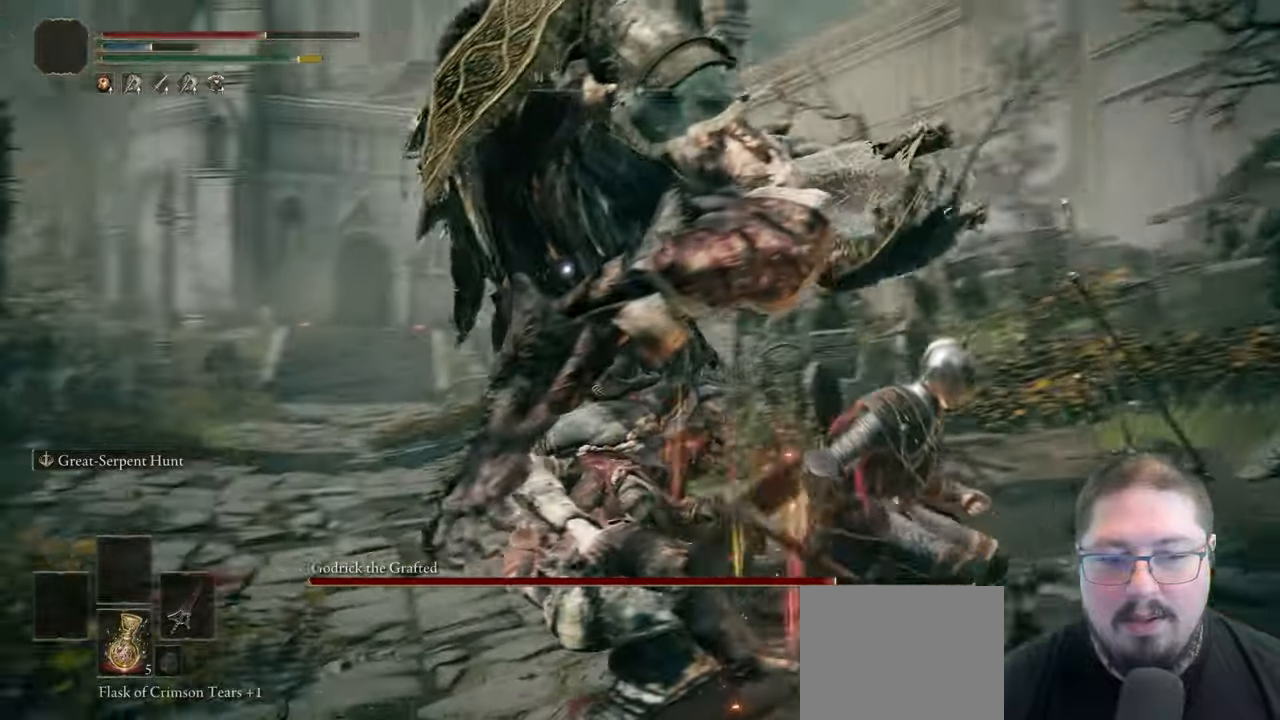
{"buttons": ["R2"], "left_stick": "up", "right_stick": "center", "button_events": []}
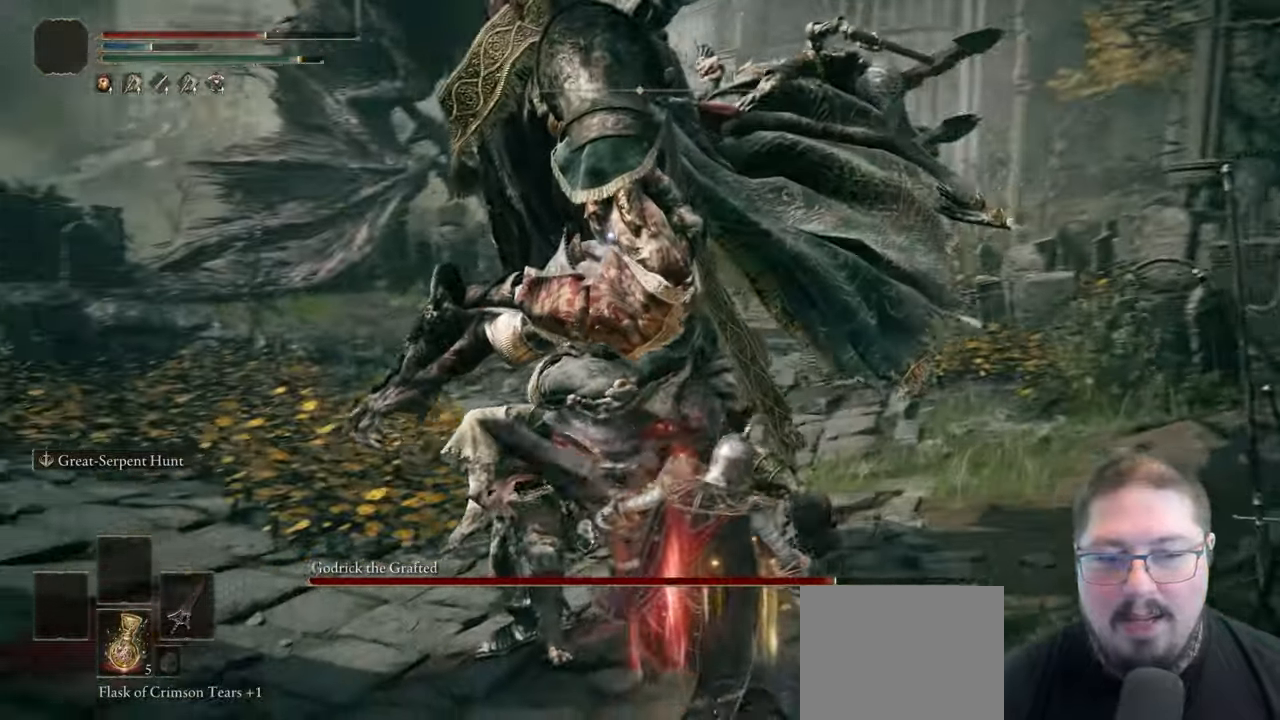
{"buttons": ["R2"], "left_stick": "up-left", "right_stick": "center", "button_events": []}
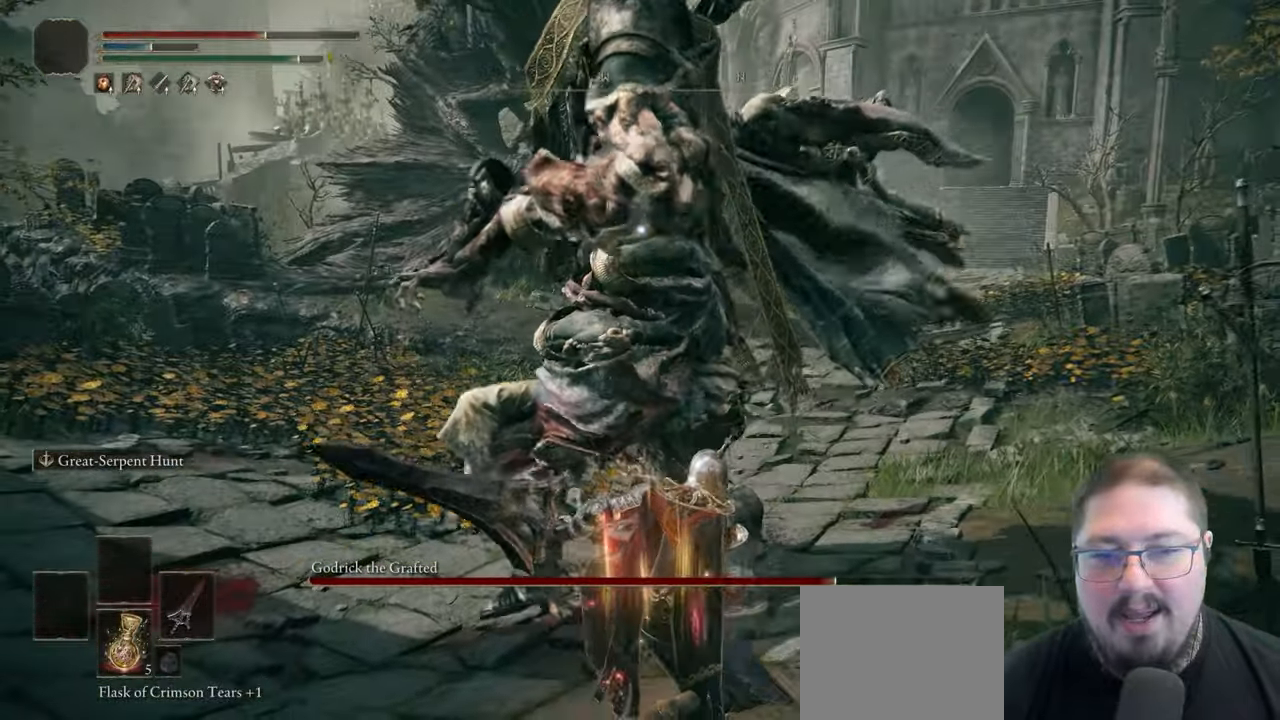
{"buttons": ["R2"], "left_stick": "up-left", "right_stick": "center", "button_events": []}
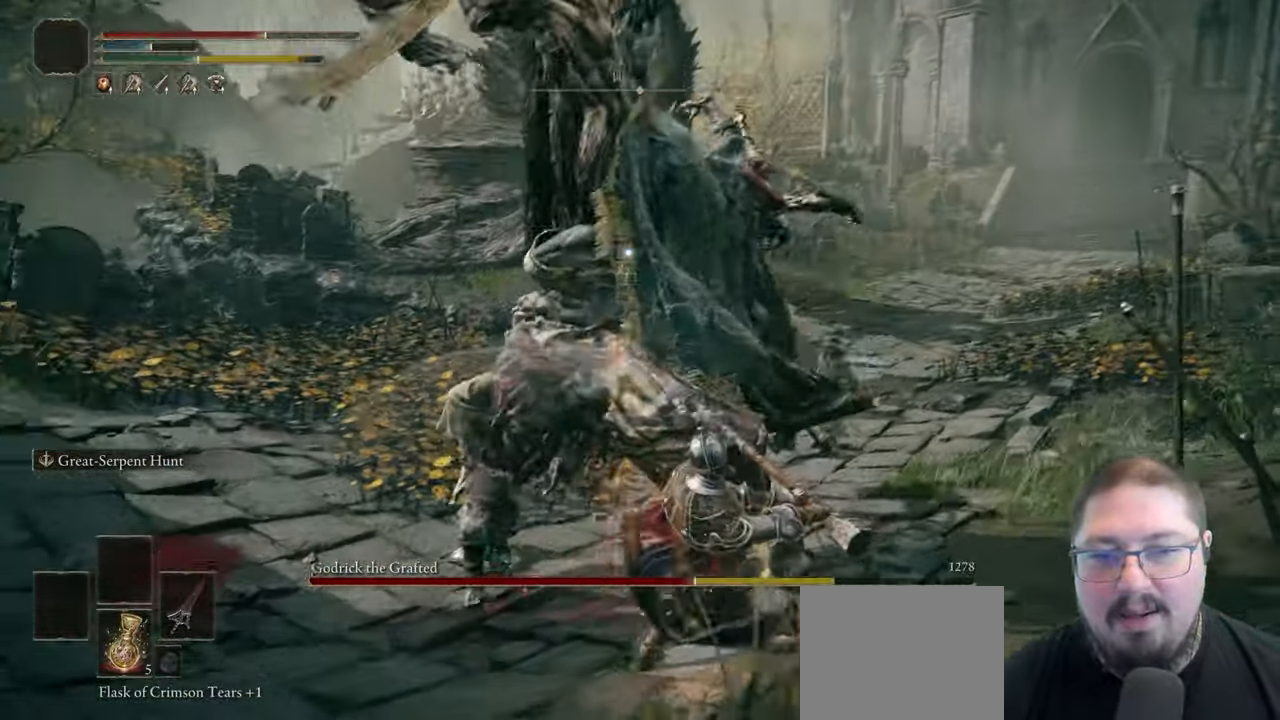
{"buttons": [], "left_stick": "up", "right_stick": "center", "button_events": [[217, "R2", "up"]]}
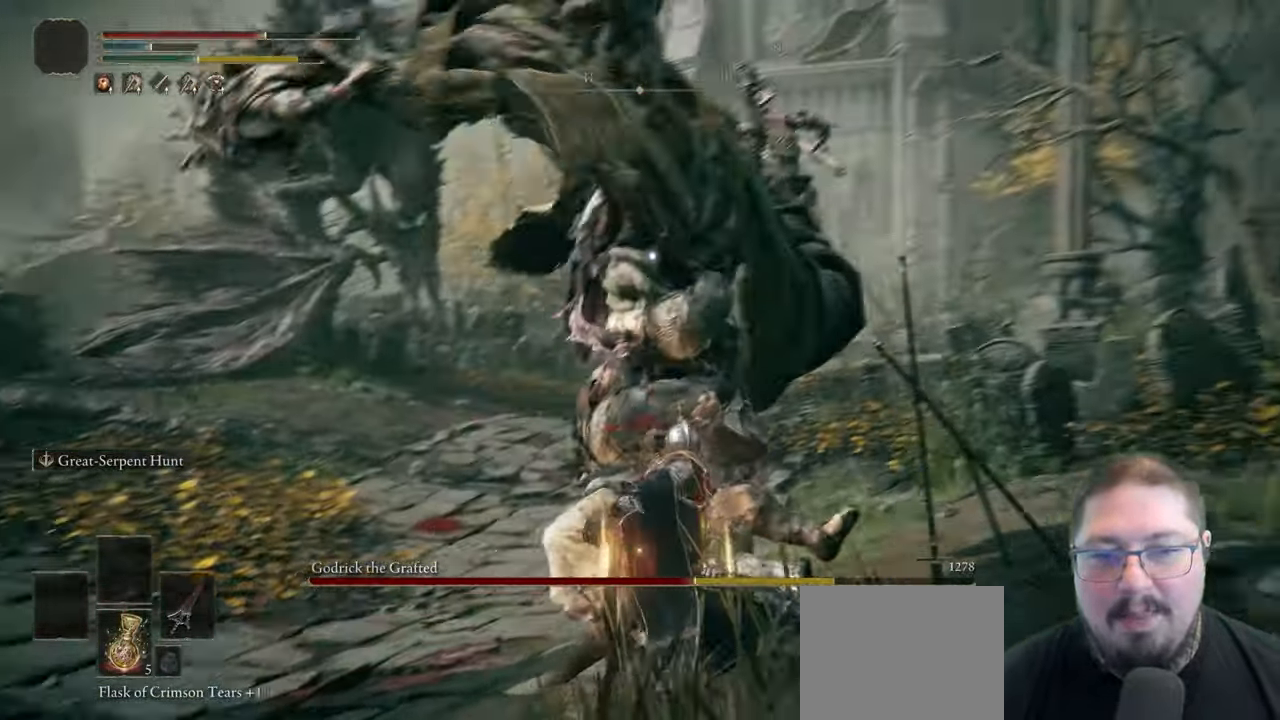
{"buttons": ["R2"], "left_stick": "up-left", "right_stick": "center", "button_events": [[50, "R2", "down"]]}
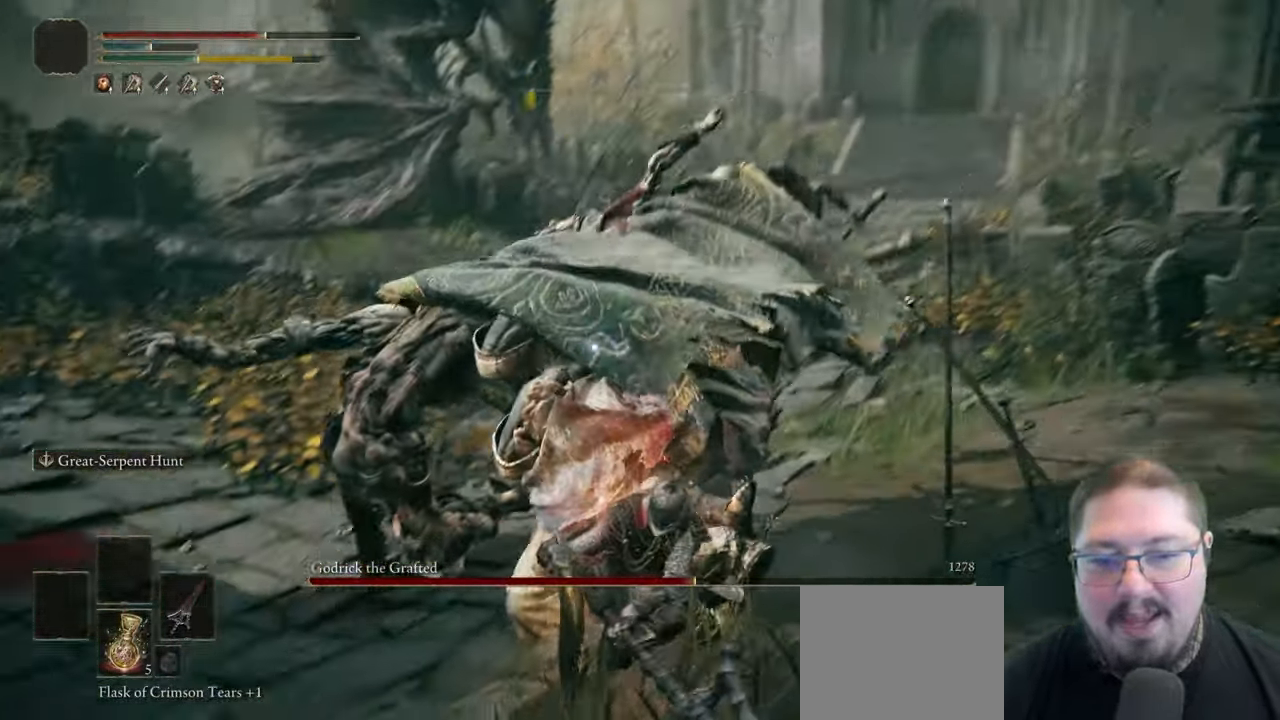
{"buttons": ["R2"], "left_stick": "up-left", "right_stick": "center", "button_events": []}
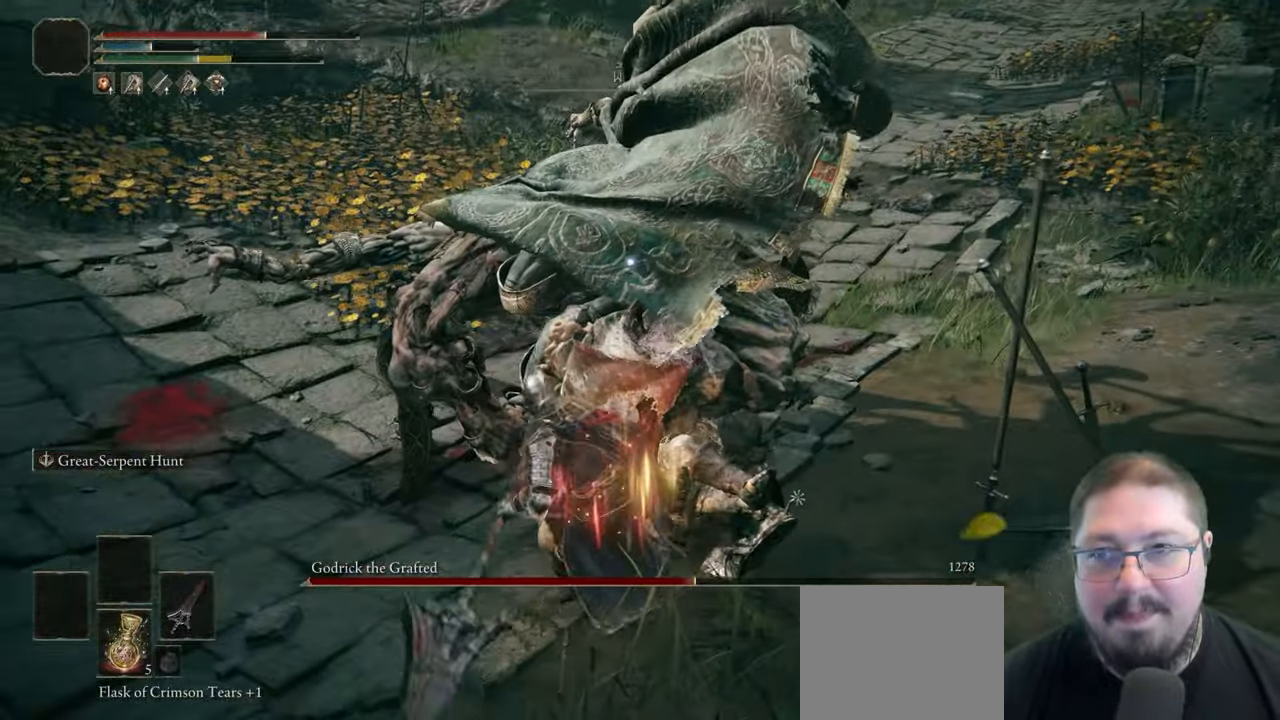
{"buttons": [], "left_stick": "center", "right_stick": "center", "button_events": [[400, "R2", "up"]]}
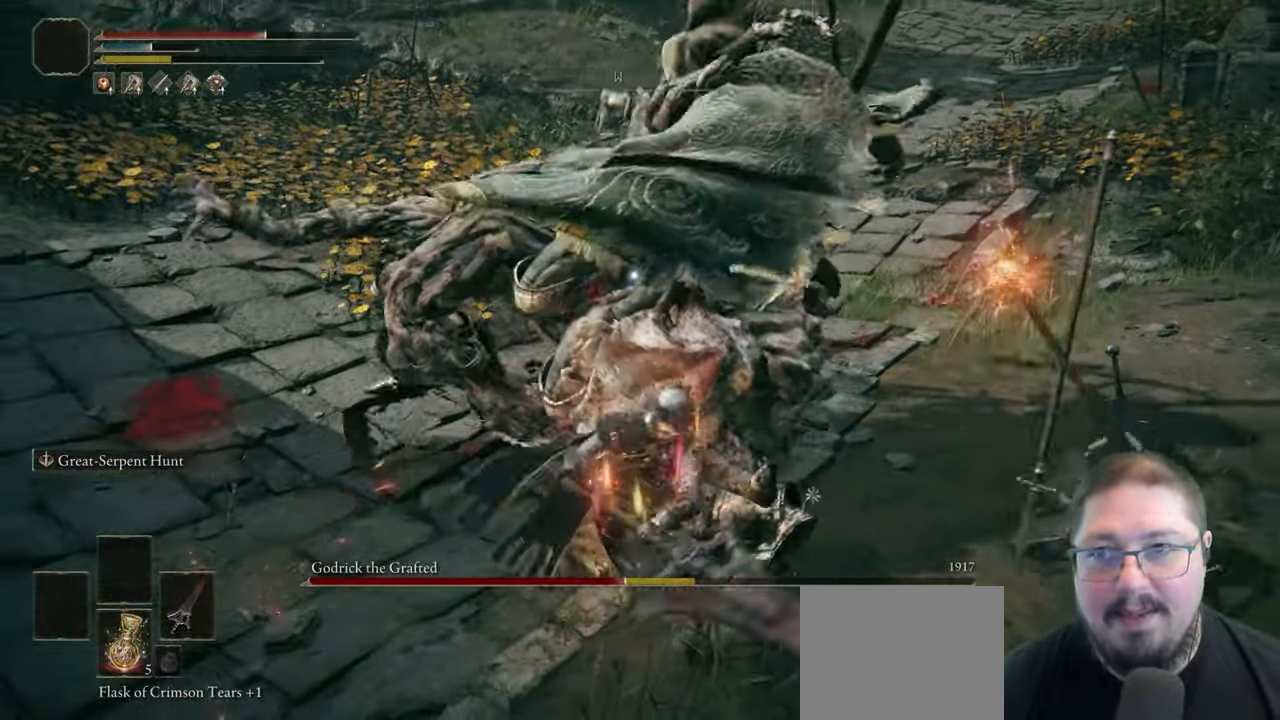
{"buttons": [], "left_stick": "down", "right_stick": "center", "button_events": []}